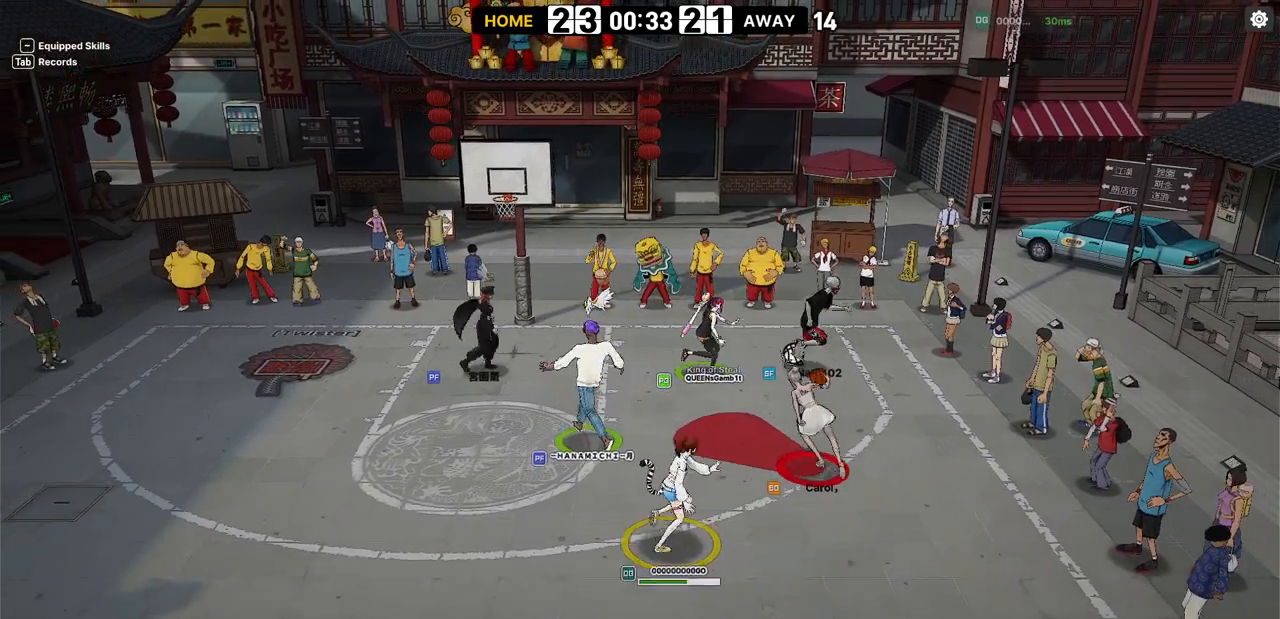
Gameplay with keyboard; each line is a JSON object with the keys held at the frame after it. "events" lists presses ("down") and releases ("up") of "a", "d", "down", "e", "f", "left", "q", "r", "right", "s", "shift", "up", "v" and "w" between this image and that frame as [ms after this image, input, new state], when the widget could be followed in between. No other keys are recorded. Mouse input is not recorded.
{"keys": ["right", "shift", "up"], "events": [[17, "shift", "down"]]}
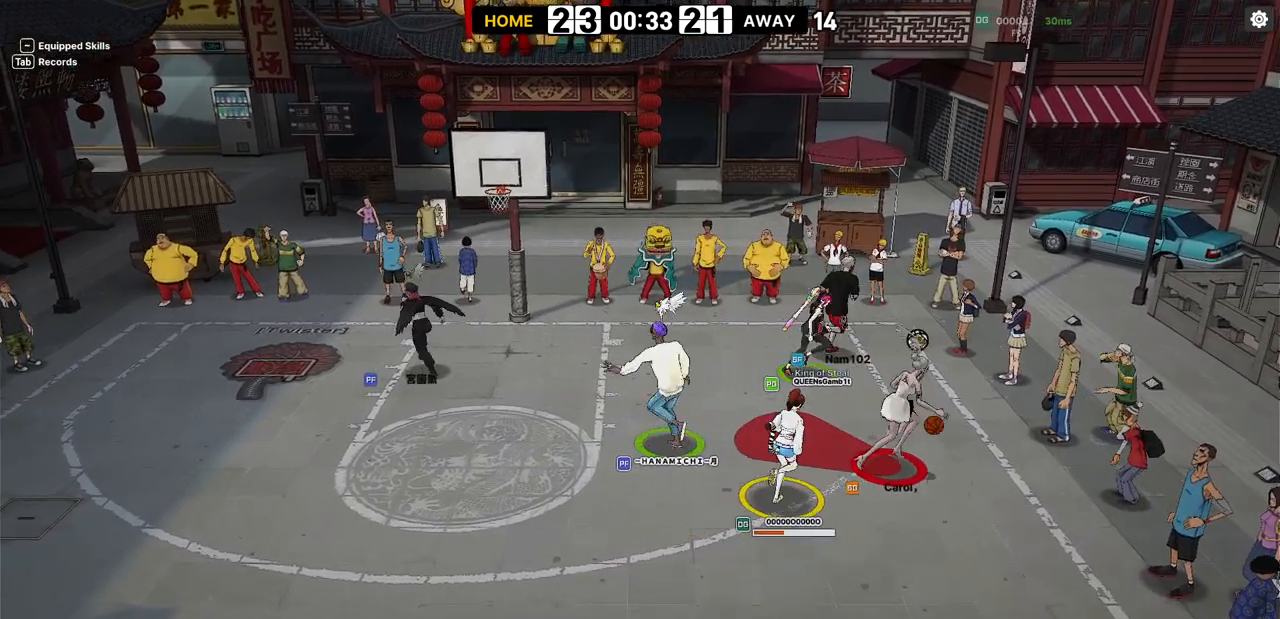
{"keys": ["up"]}
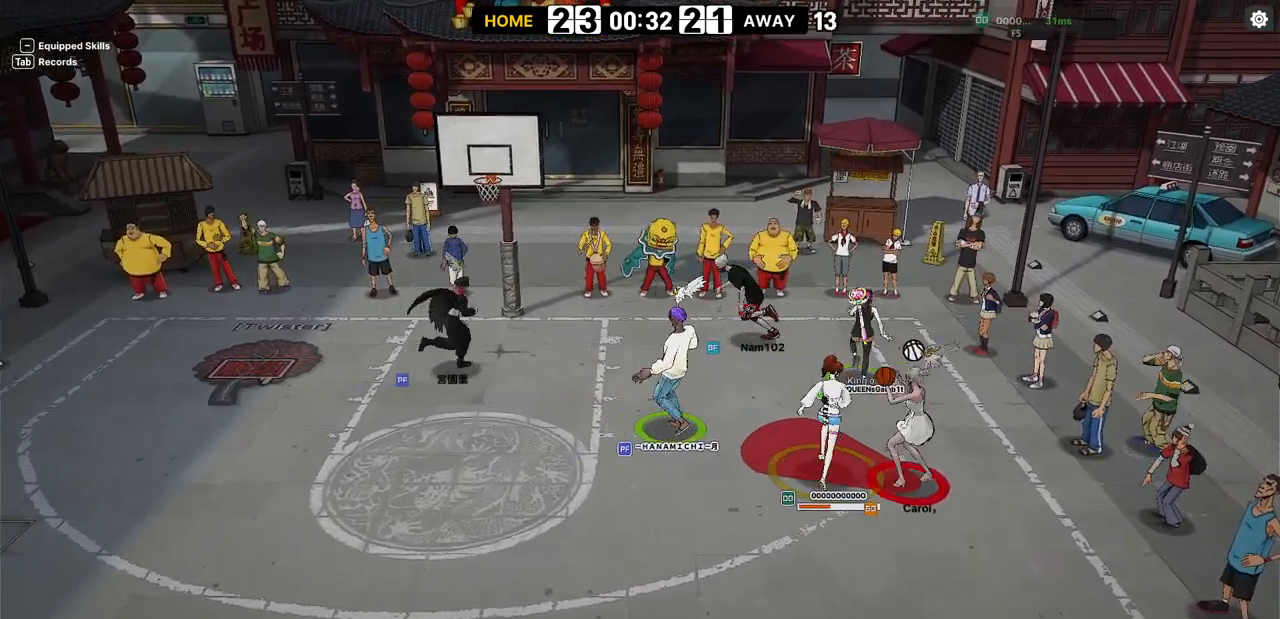
{"keys": ["left"], "events": [[83, "up", "up"], [450, "left", "down"]]}
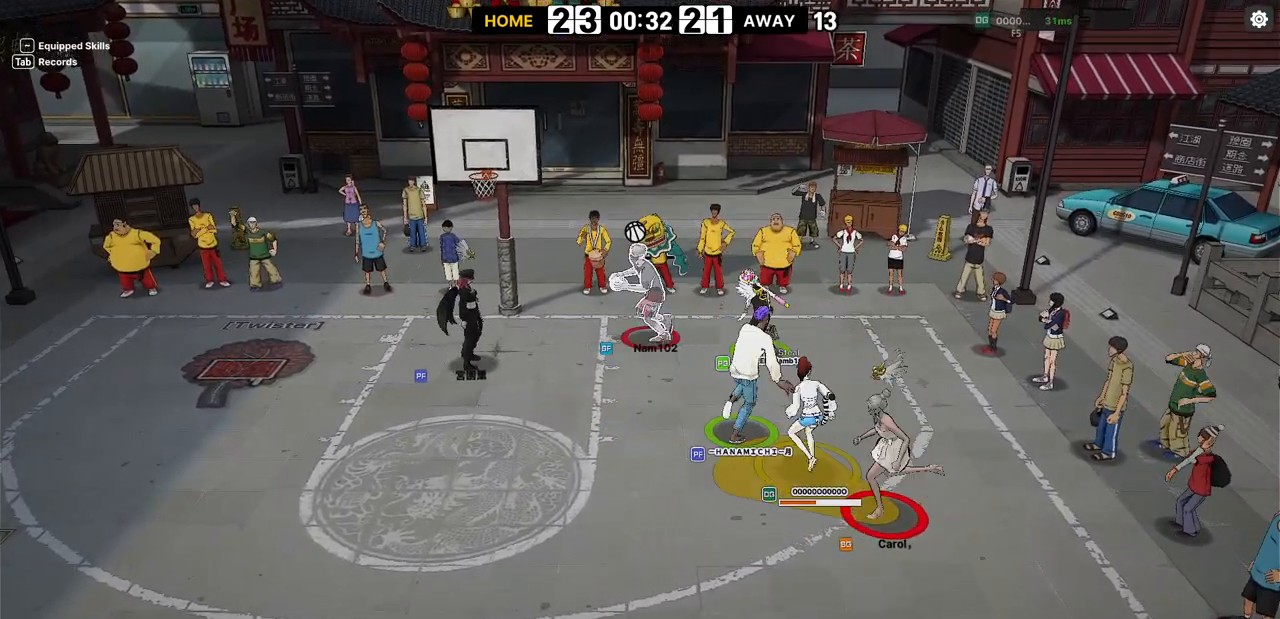
{"keys": ["down", "left"], "events": [[467, "down", "down"]]}
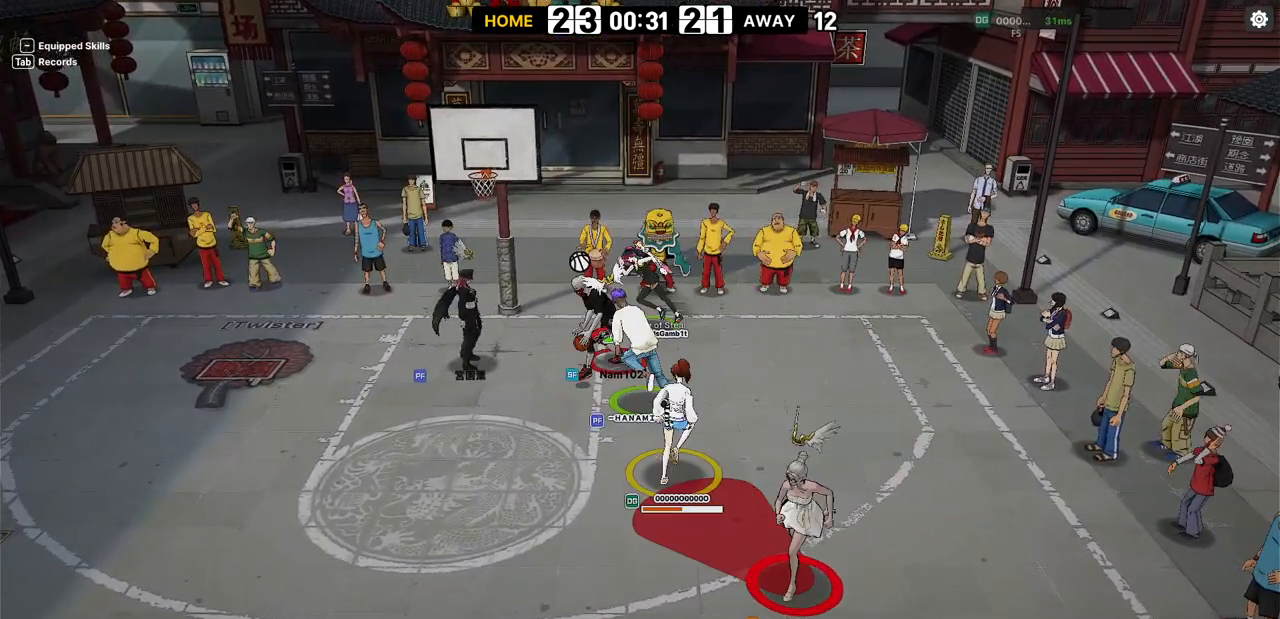
{"keys": ["left"], "events": [[17, "down", "up"], [200, "right", "down"], [217, "left", "up"], [317, "right", "up"], [467, "left", "down"]]}
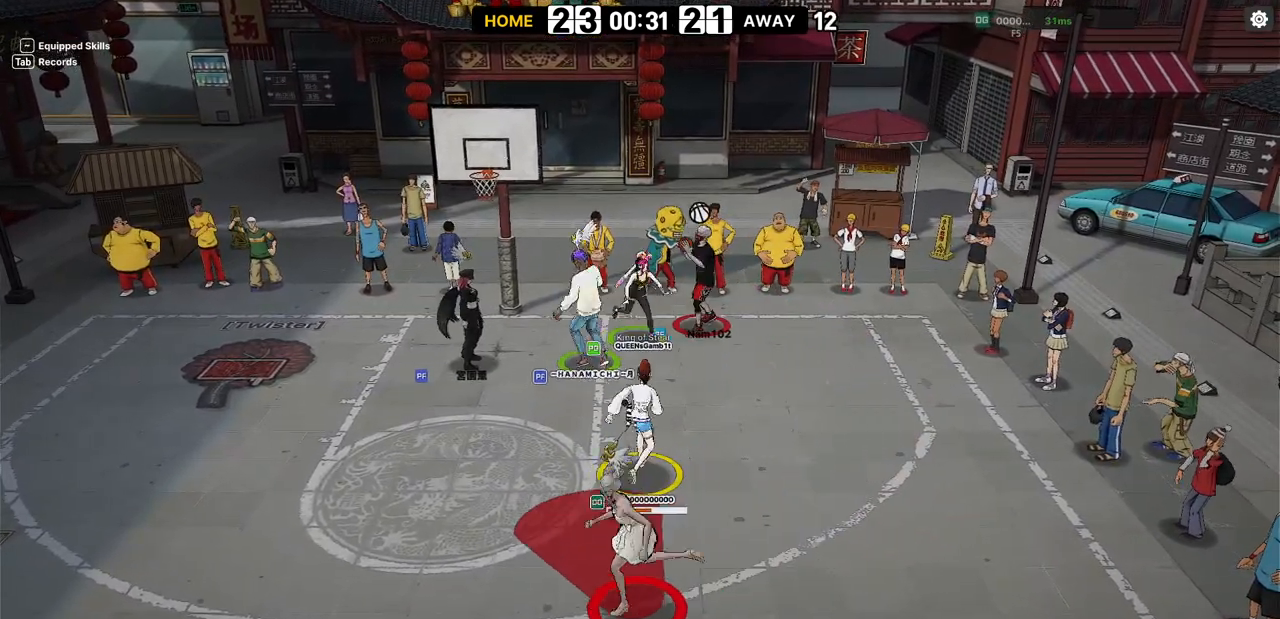
{"keys": ["left"], "events": []}
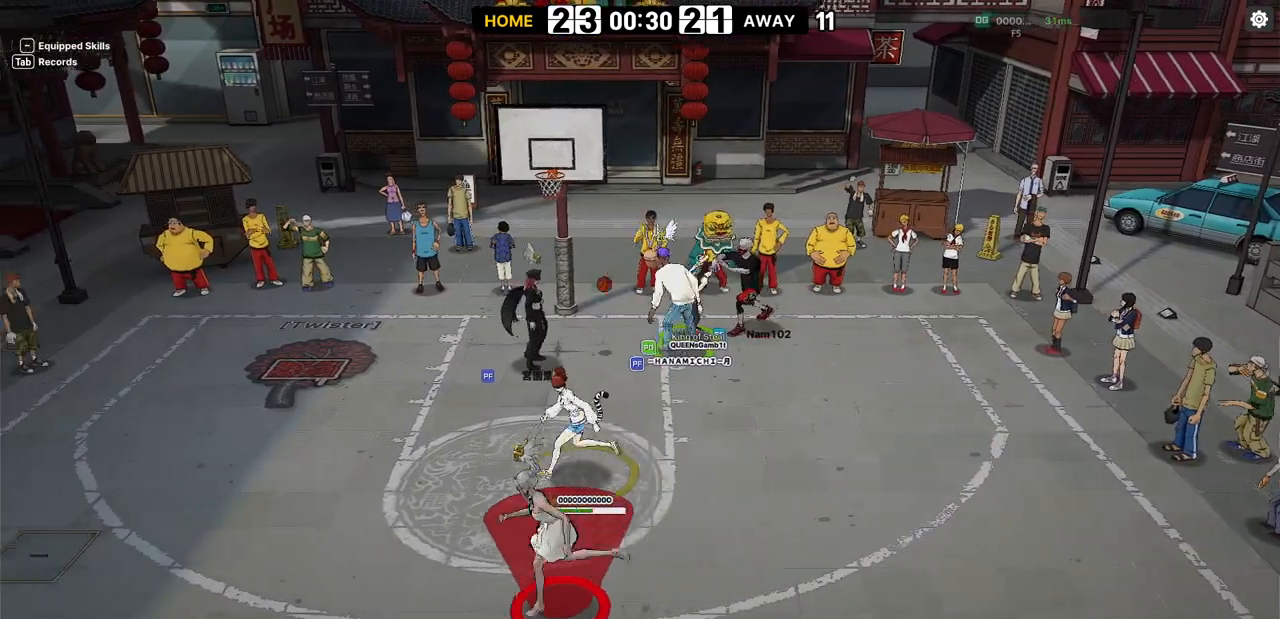
{"keys": ["down", "left"], "events": [[117, "down", "down"], [183, "down", "up"], [433, "down", "down"]]}
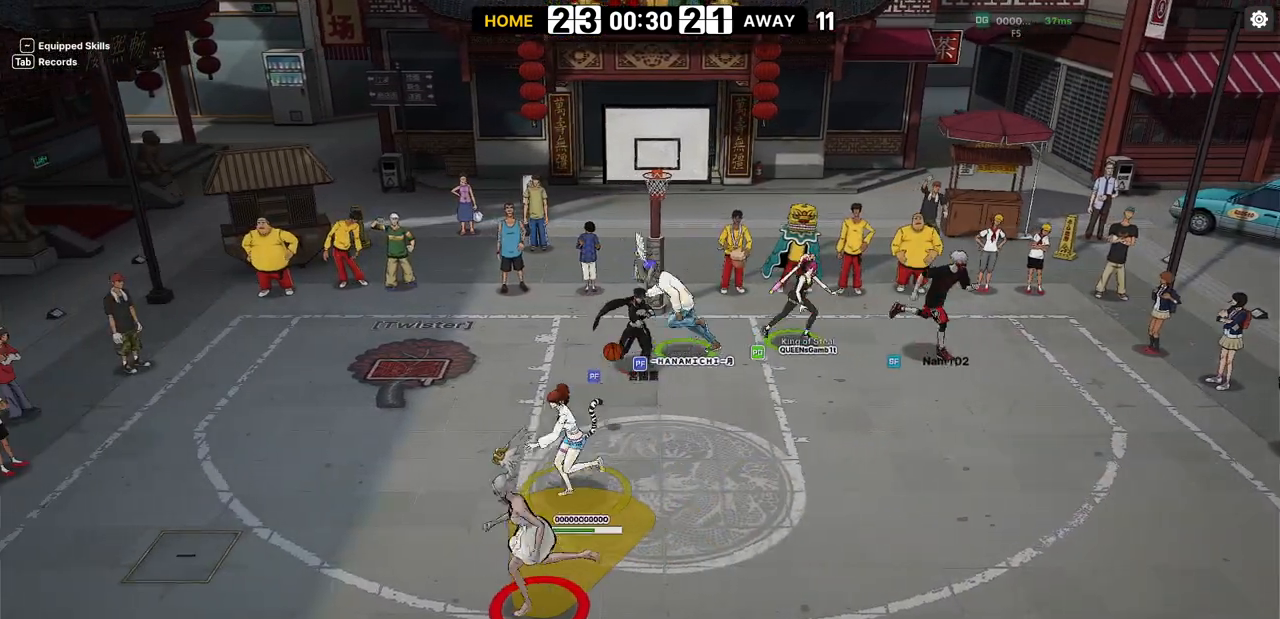
{"keys": ["down", "right"], "events": [[417, "left", "up"], [500, "right", "down"]]}
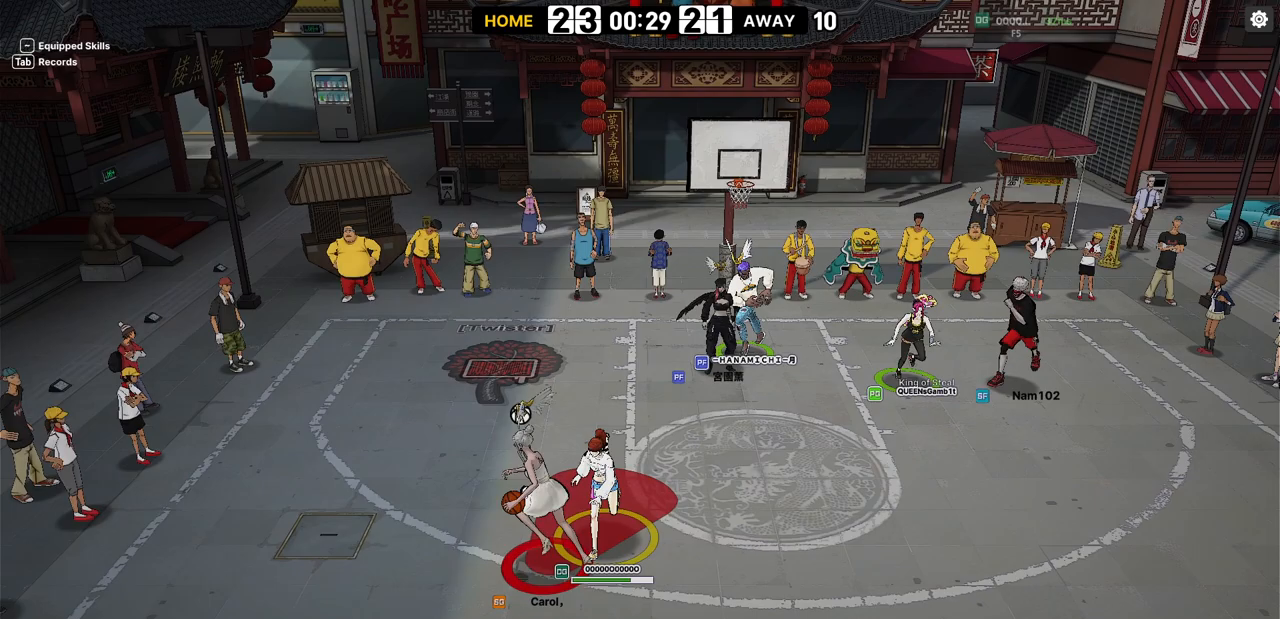
{"keys": ["left", "up"], "events": [[200, "down", "up"], [217, "down", "down"], [217, "right", "up"], [267, "down", "up"], [383, "up", "down"], [400, "left", "down"]]}
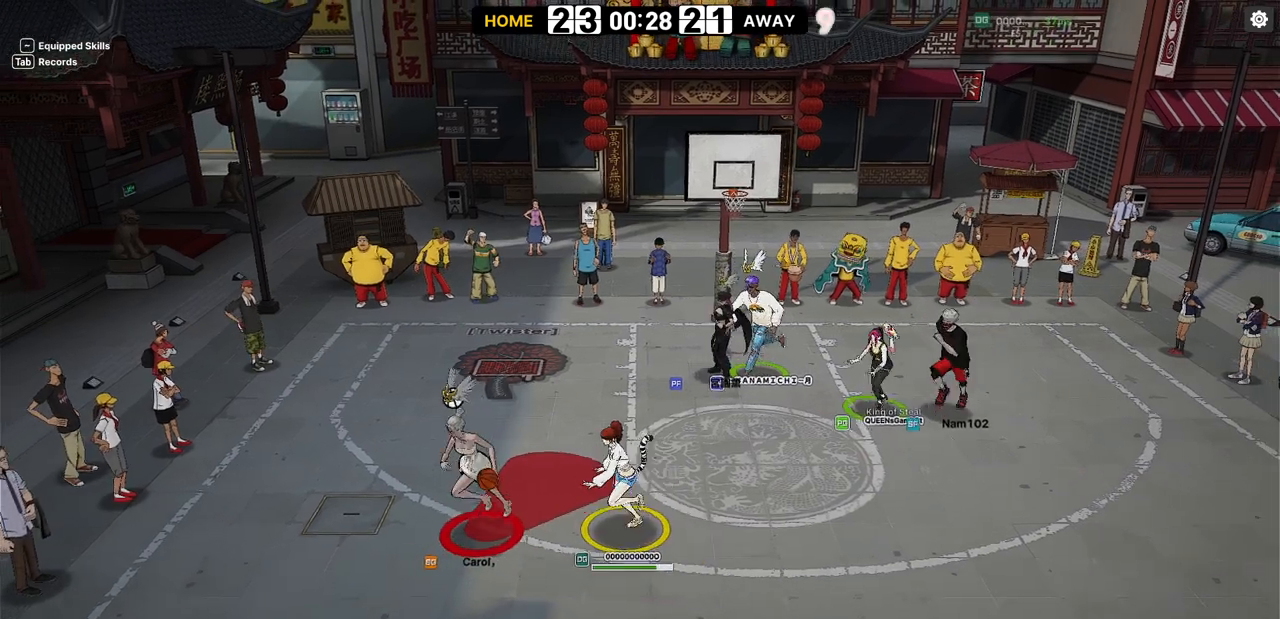
{"keys": ["left", "shift"], "events": [[350, "up", "up"], [483, "shift", "down"]]}
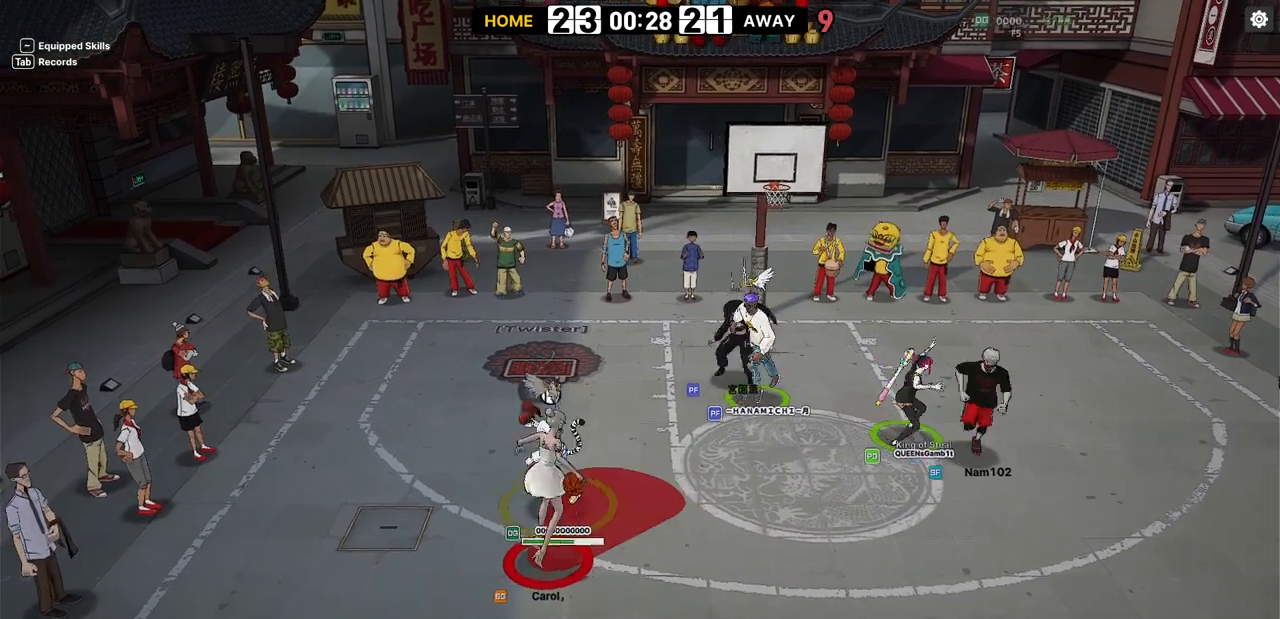
{"keys": ["right", "up", "w"], "events": [[33, "w", "down"], [250, "shift", "up"], [267, "left", "up"], [450, "up", "down"], [467, "right", "down"]]}
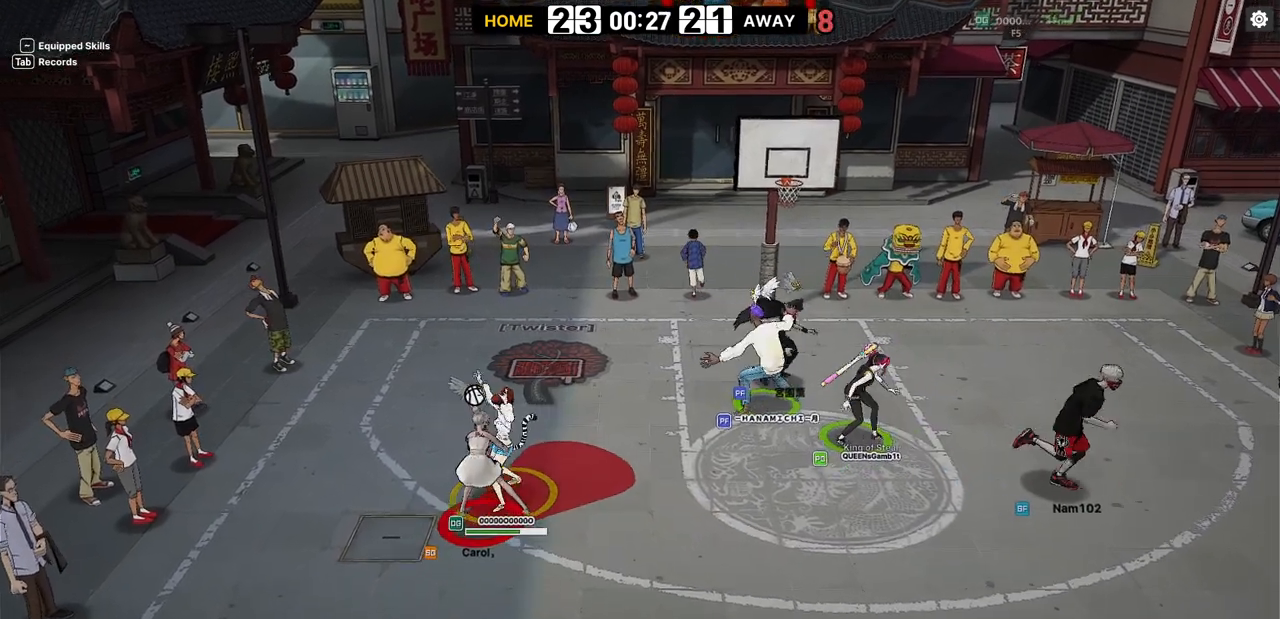
{"keys": [], "events": [[33, "w", "up"], [67, "right", "up"], [67, "s", "down"], [117, "up", "up"], [167, "s", "up"]]}
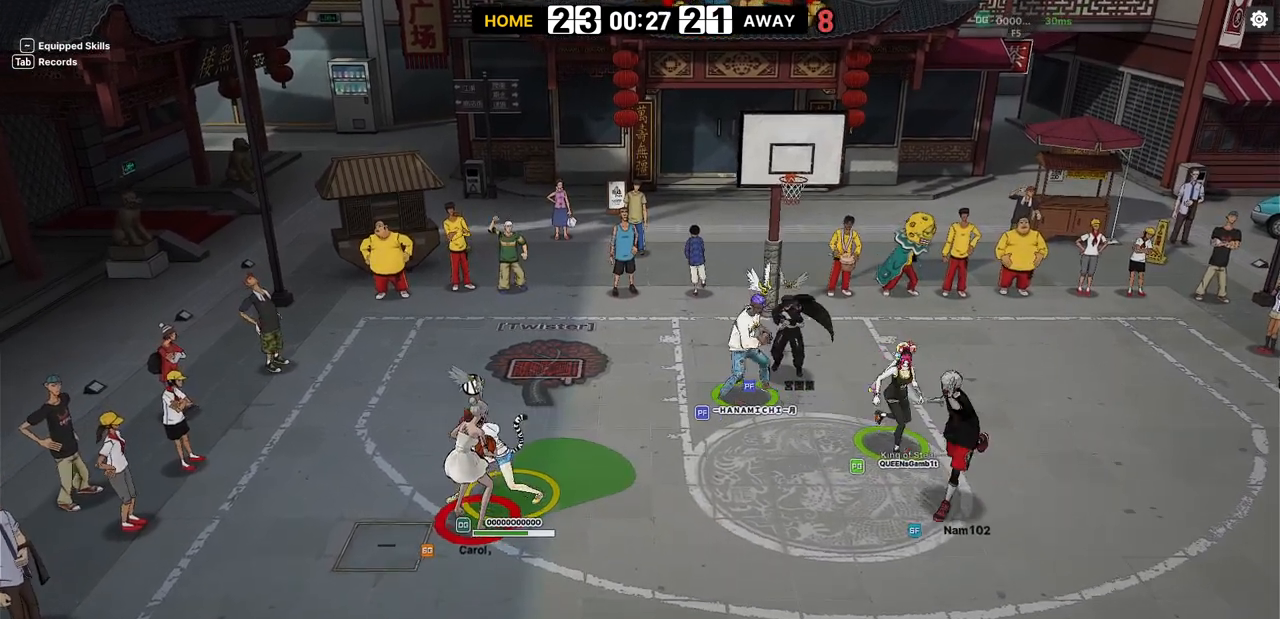
{"keys": [], "events": [[200, "right", "down"], [217, "up", "down"], [383, "d", "down"], [383, "right", "up"], [467, "d", "up"], [500, "up", "up"]]}
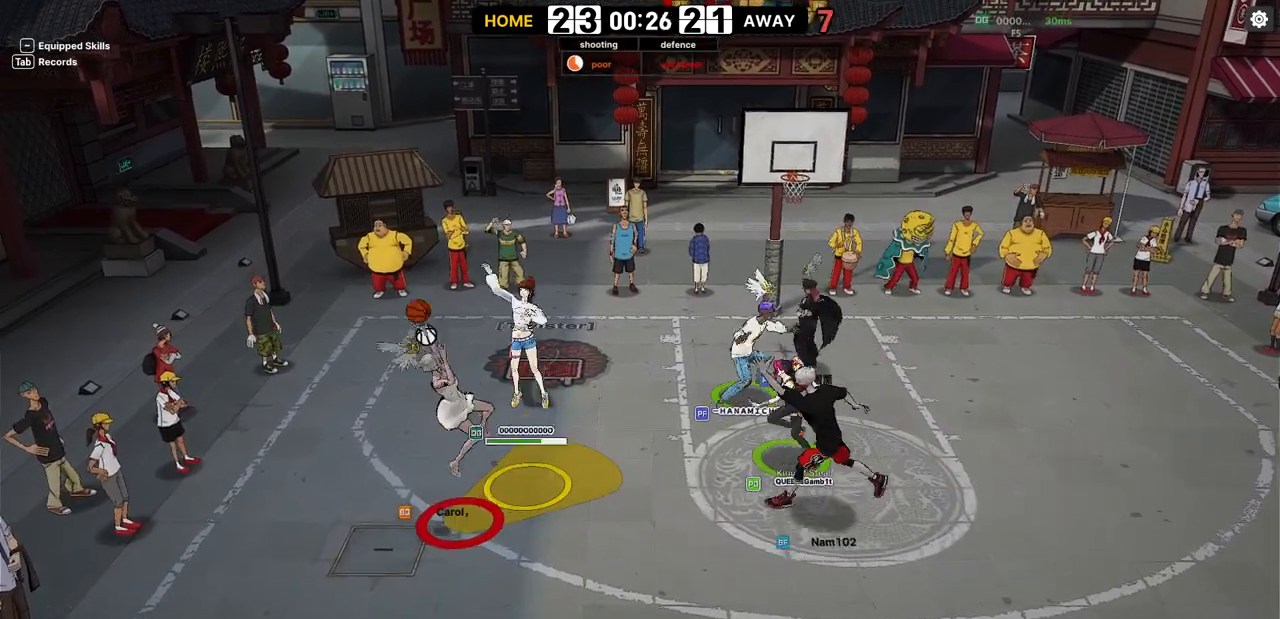
{"keys": ["down", "right"], "events": [[200, "right", "down"], [250, "down", "down"], [283, "left", "down"], [350, "down", "up"], [350, "right", "up"], [383, "left", "up"], [433, "right", "down"], [450, "down", "down"]]}
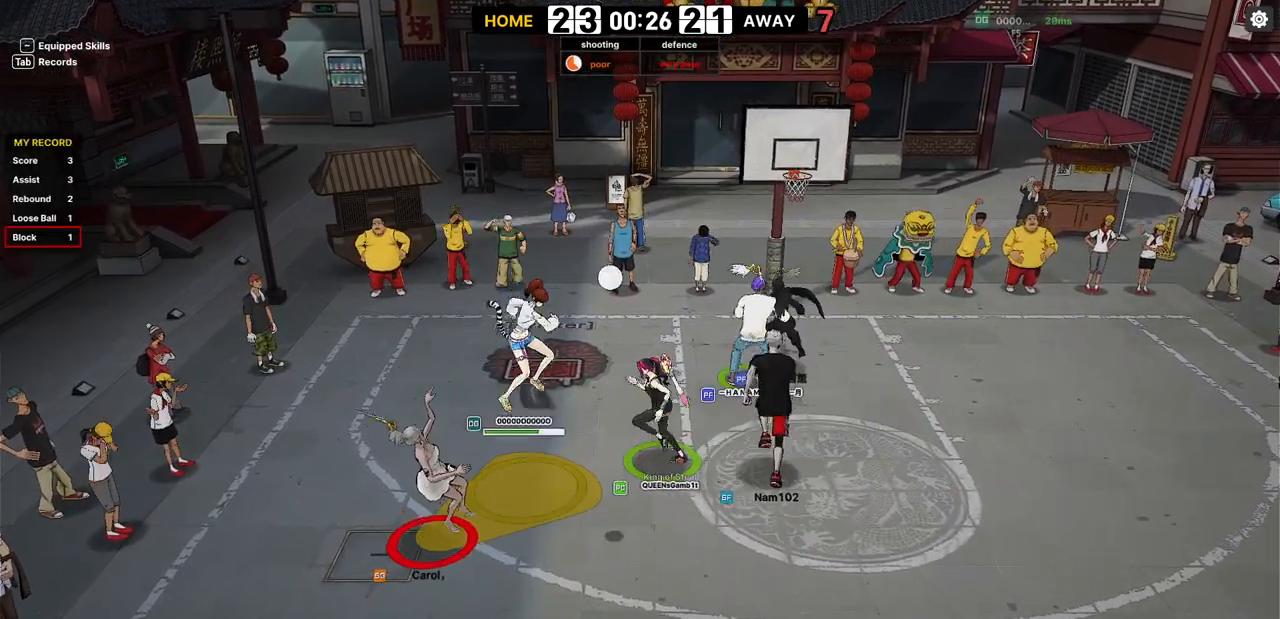
{"keys": ["right"], "events": [[33, "right", "up"], [67, "down", "up"], [167, "down", "down"], [167, "right", "down"], [317, "down", "up"]]}
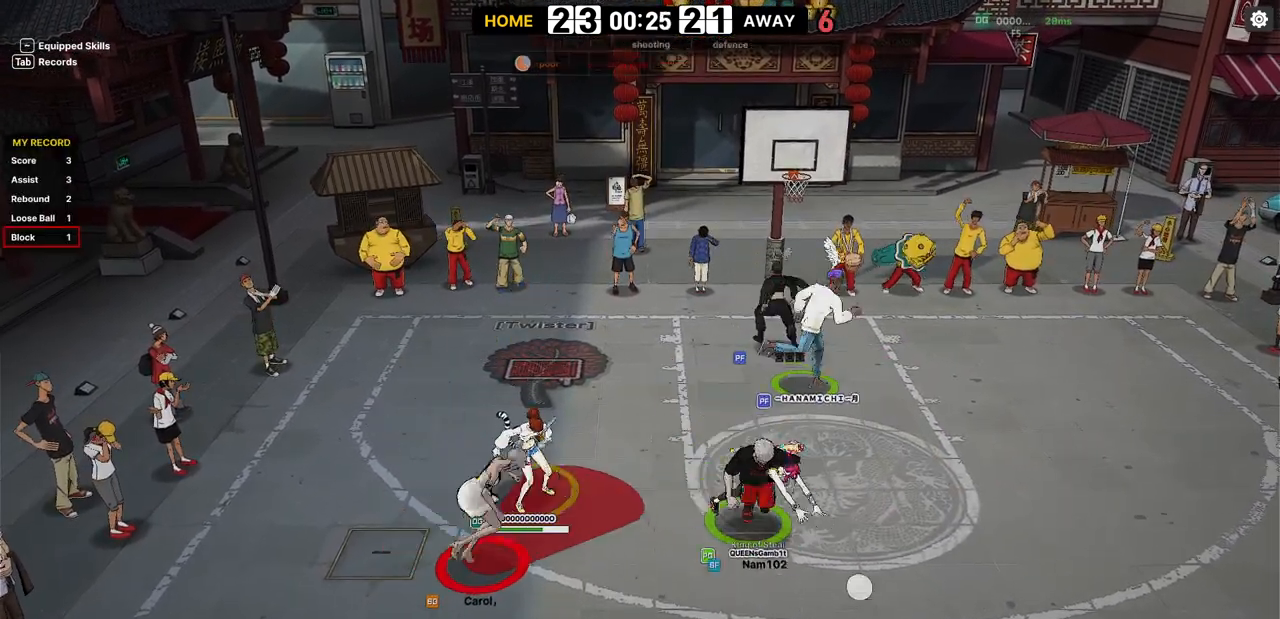
{"keys": ["left"], "events": [[400, "left", "down"], [433, "right", "up"]]}
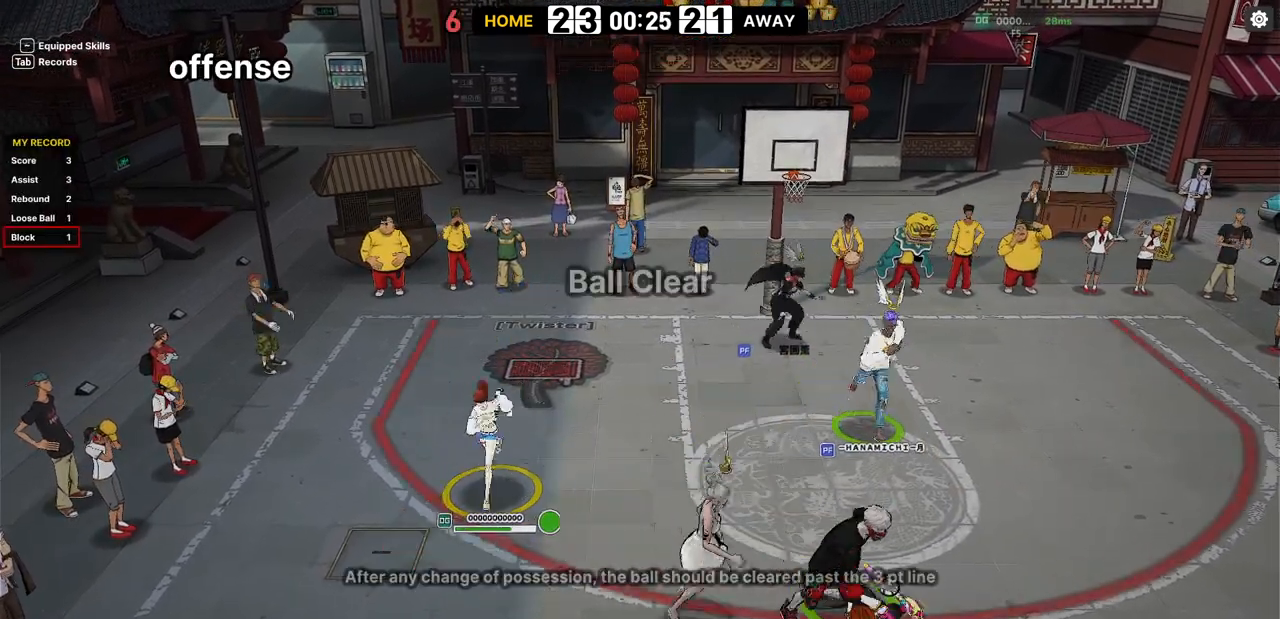
{"keys": ["left", "shift", "up"], "events": [[283, "up", "down"], [350, "shift", "down"]]}
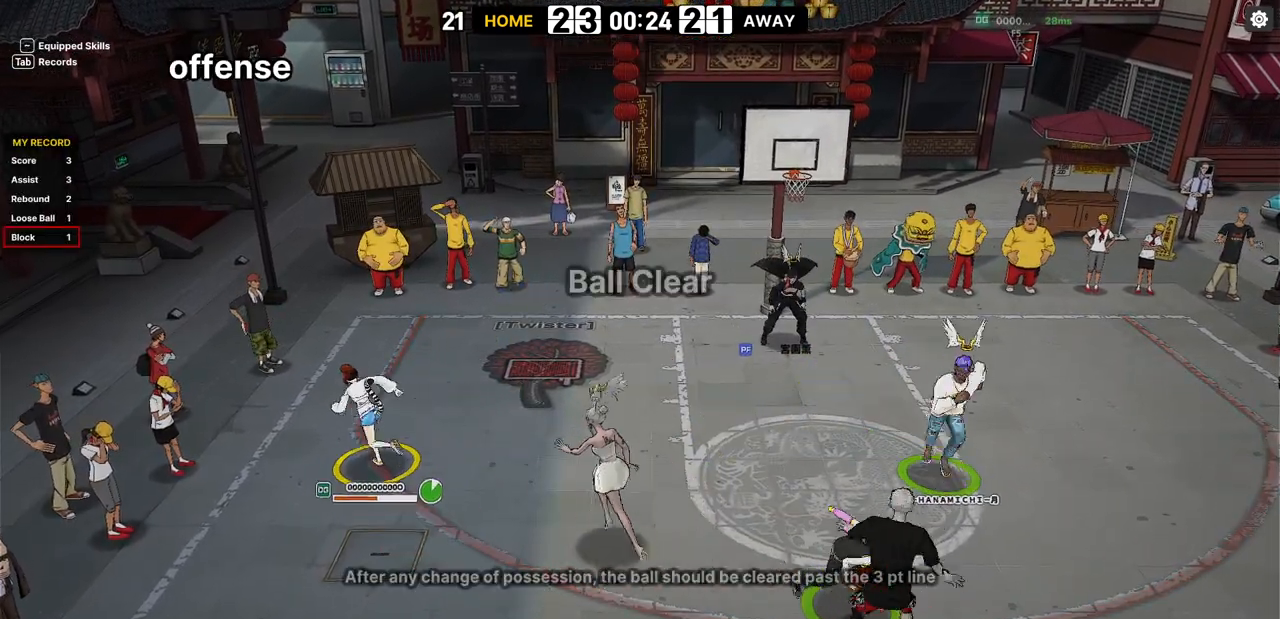
{"keys": ["up"], "events": [[150, "shift", "up"], [383, "left", "up"]]}
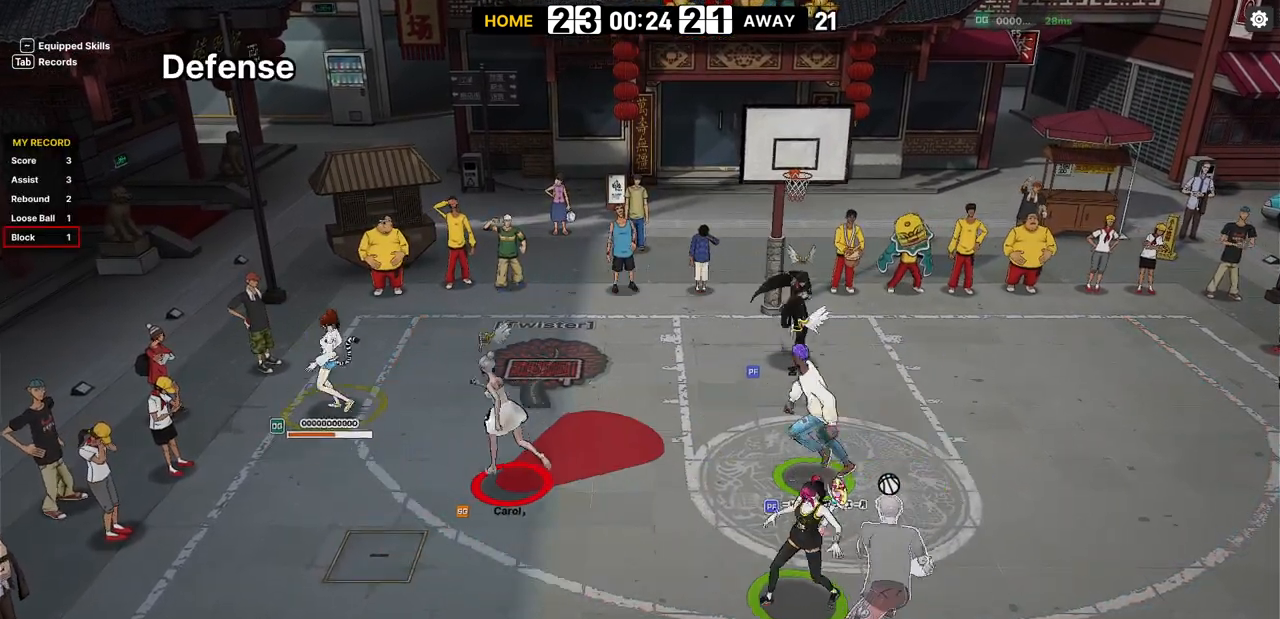
{"keys": ["right"], "events": [[150, "up", "up"], [167, "right", "down"], [283, "down", "down"], [483, "down", "up"]]}